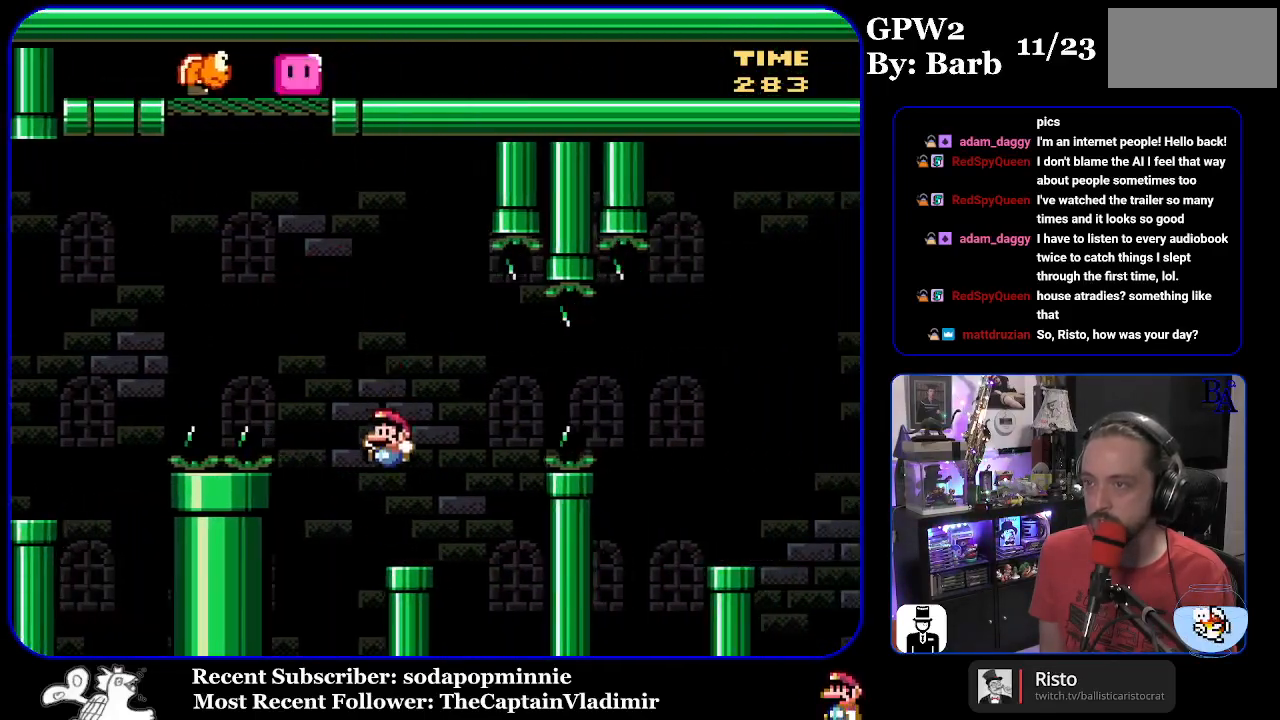
Gameplay with a controller (Nintendo layout); each line is a JSON object with the inputs held at the frame after it. "events" lists button and stick changes between this image and that frame as [ms after this image, input, new state], when the widget could be followed in between. Not read: L3 R3.
{"buttons": ["B", "Y", "DPAD_RIGHT"], "events": [[33, "DPAD_RIGHT", "down"], [83, "B", "up"], [283, "B", "down"], [400, "B", "up"], [483, "B", "down"]]}
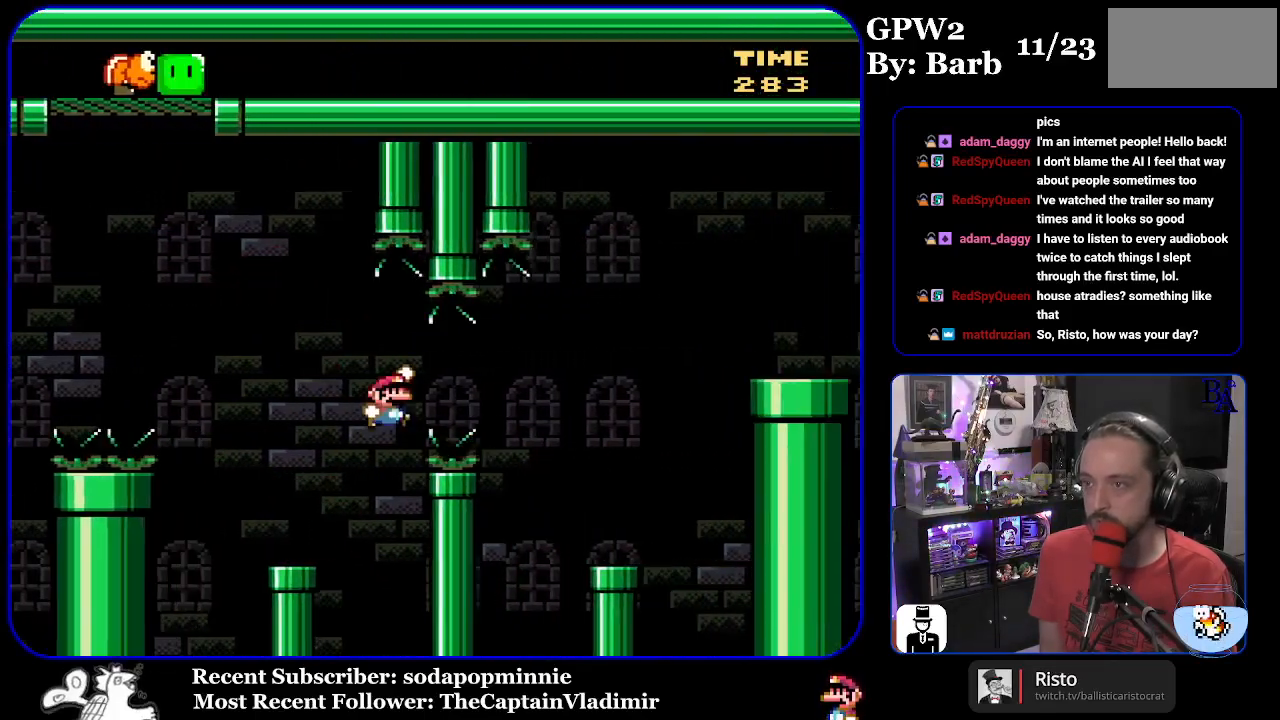
{"buttons": ["Y", "DPAD_LEFT"], "events": [[200, "B", "up"], [400, "DPAD_RIGHT", "up"], [450, "DPAD_LEFT", "down"]]}
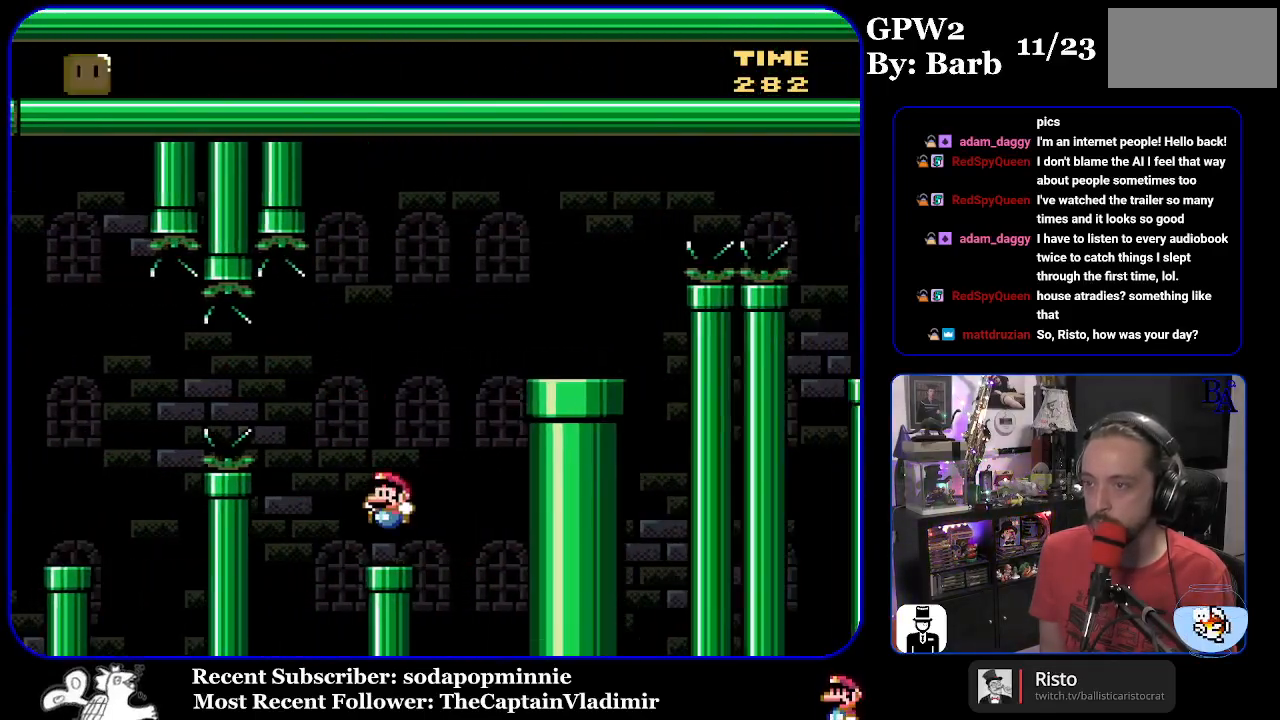
{"buttons": ["B", "Y", "DPAD_RIGHT"], "events": [[67, "DPAD_LEFT", "up"], [117, "B", "down"], [150, "DPAD_RIGHT", "down"]]}
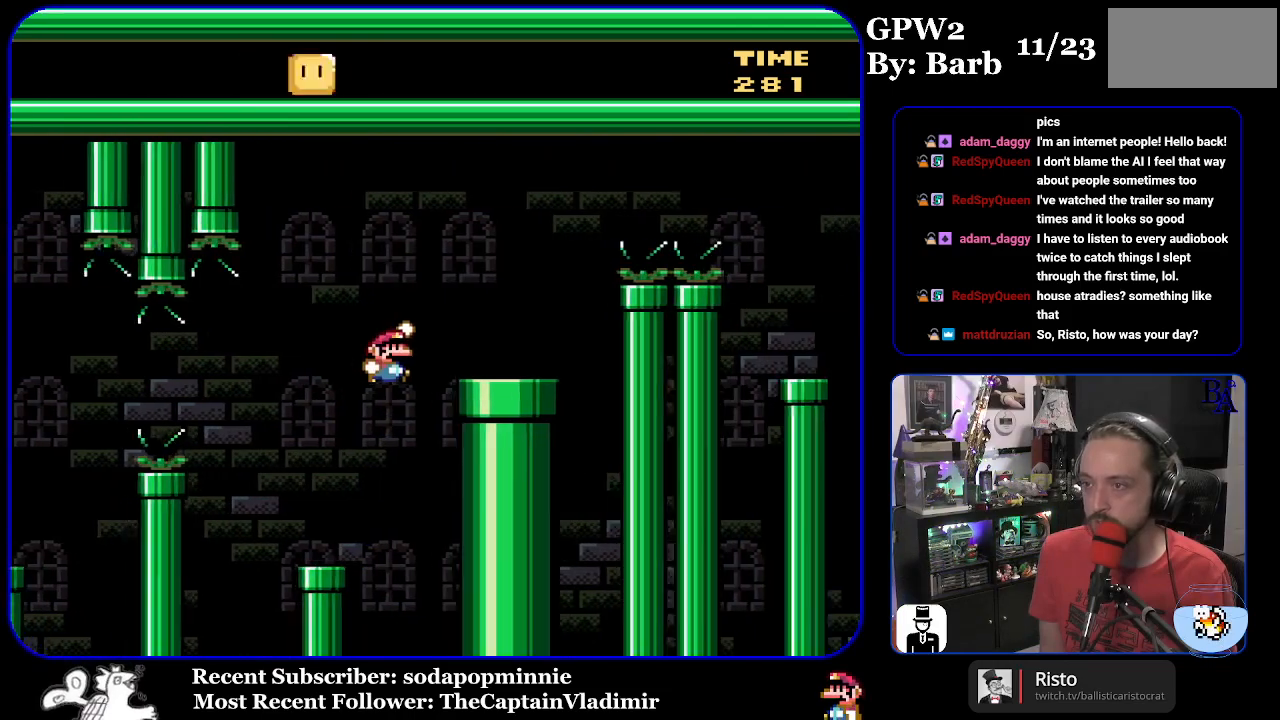
{"buttons": ["A", "X", "DPAD_RIGHT"], "events": [[50, "B", "up"], [83, "Y", "up"], [217, "X", "down"], [233, "A", "down"]]}
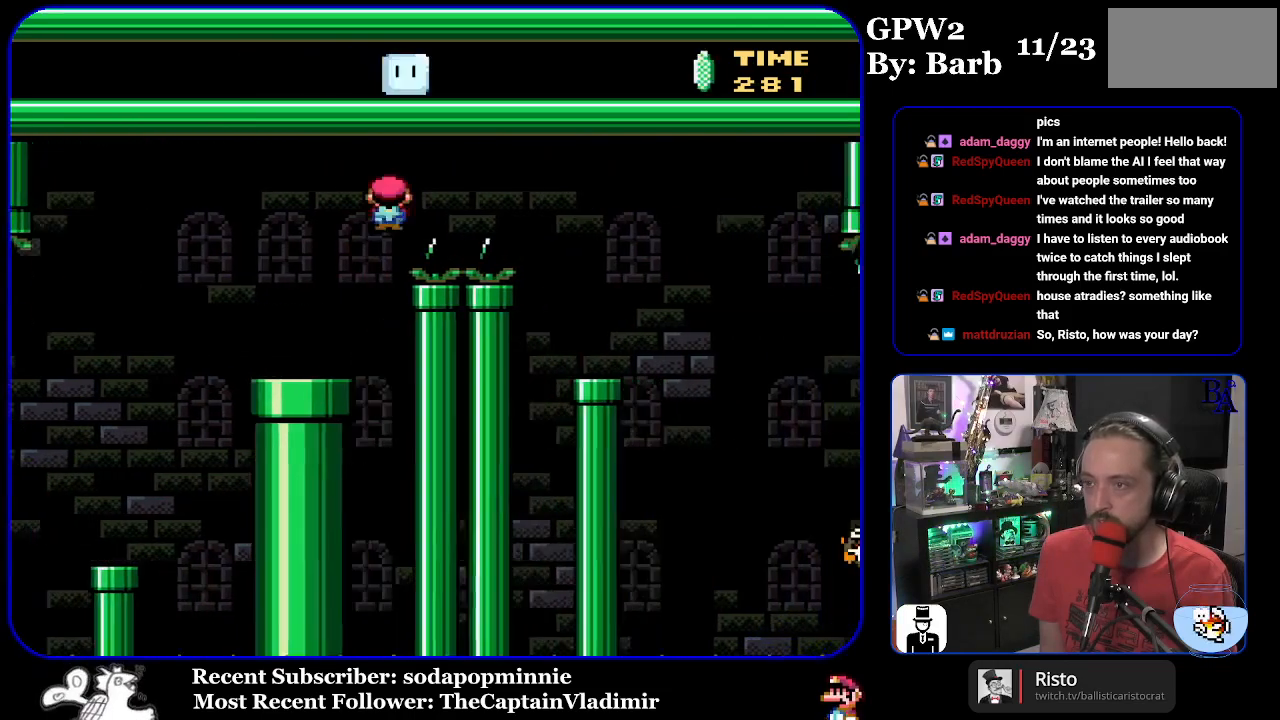
{"buttons": ["X"], "events": [[267, "A", "up"], [317, "DPAD_RIGHT", "up"], [367, "DPAD_LEFT", "down"], [500, "DPAD_LEFT", "up"]]}
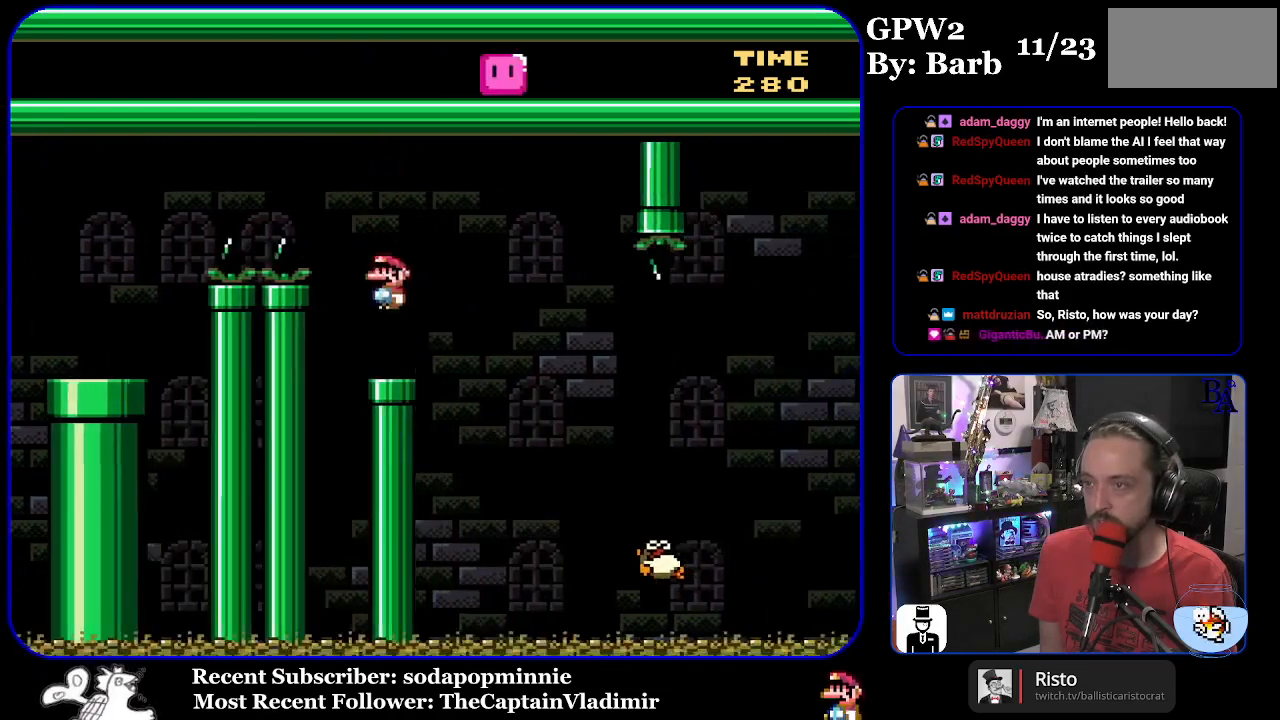
{"buttons": ["X", "DPAD_RIGHT"], "events": [[83, "A", "down"], [83, "DPAD_RIGHT", "down"], [183, "A", "up"], [267, "DPAD_RIGHT", "up"], [350, "DPAD_RIGHT", "down"]]}
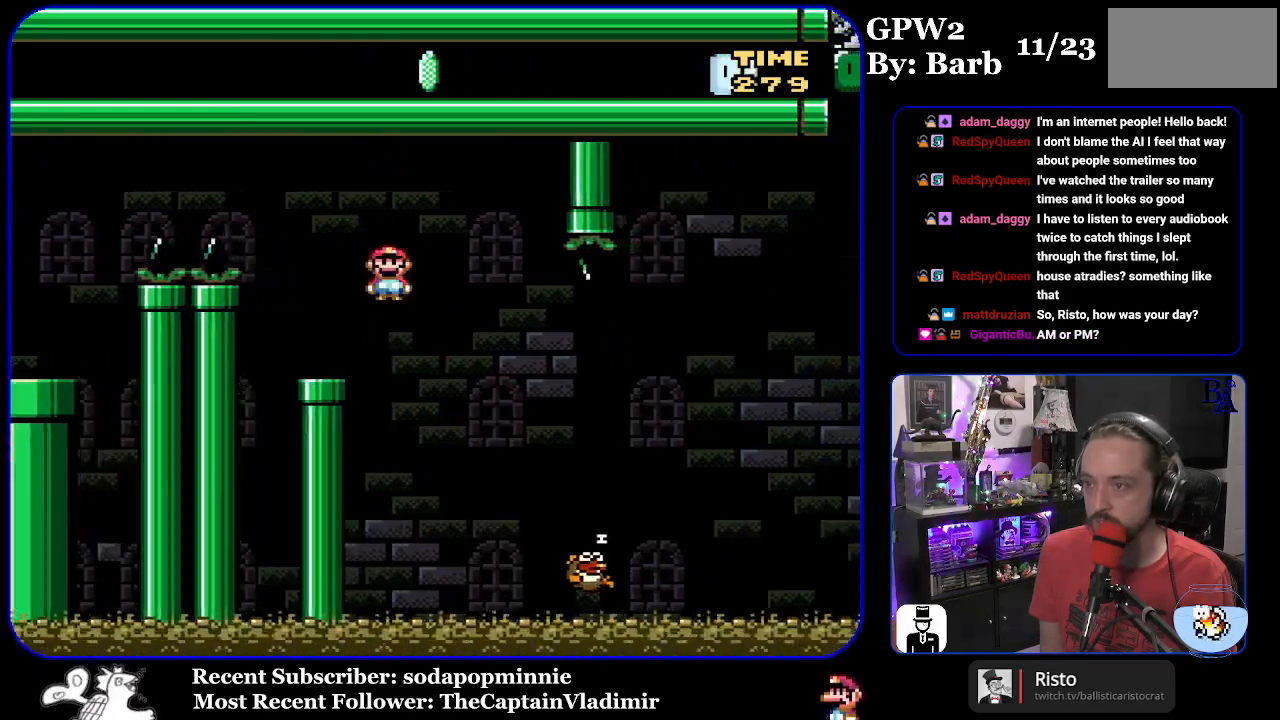
{"buttons": ["A", "X", "DPAD_RIGHT"], "events": [[183, "A", "down"]]}
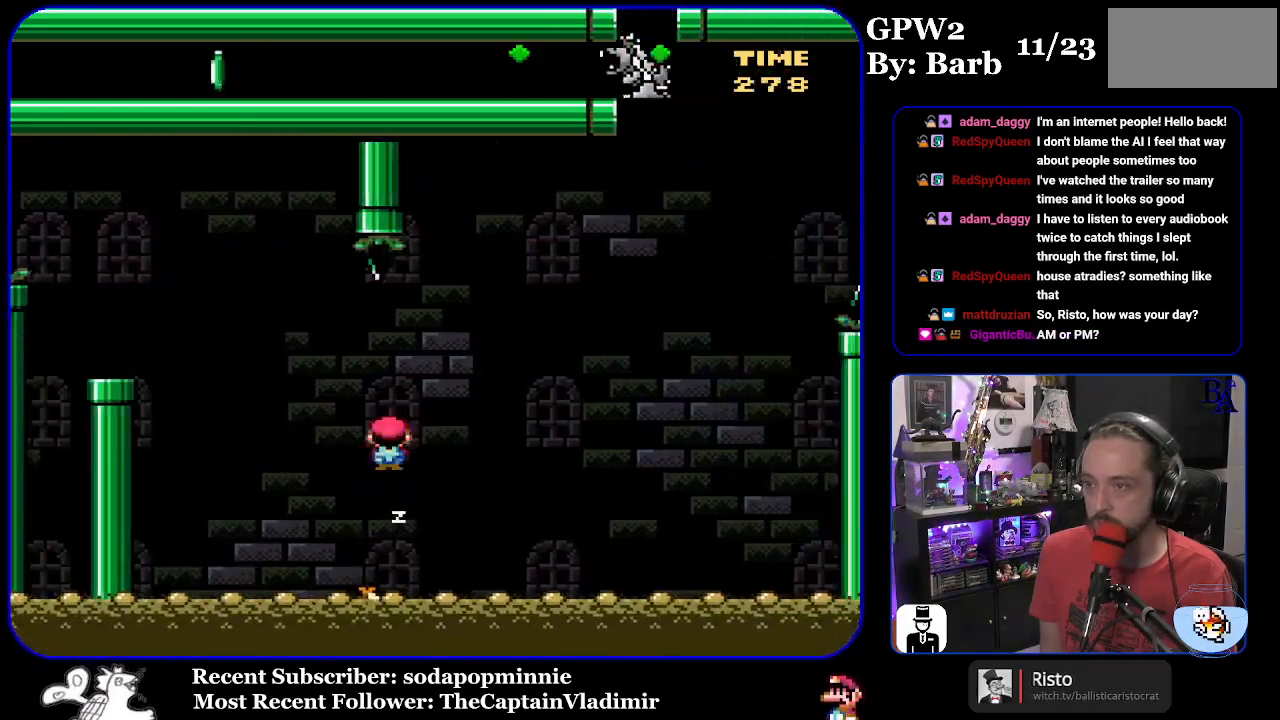
{"buttons": ["Y", "DPAD_RIGHT"], "events": [[250, "A", "up"], [250, "DPAD_RIGHT", "up"], [283, "X", "up"], [350, "DPAD_RIGHT", "down"], [400, "Y", "down"]]}
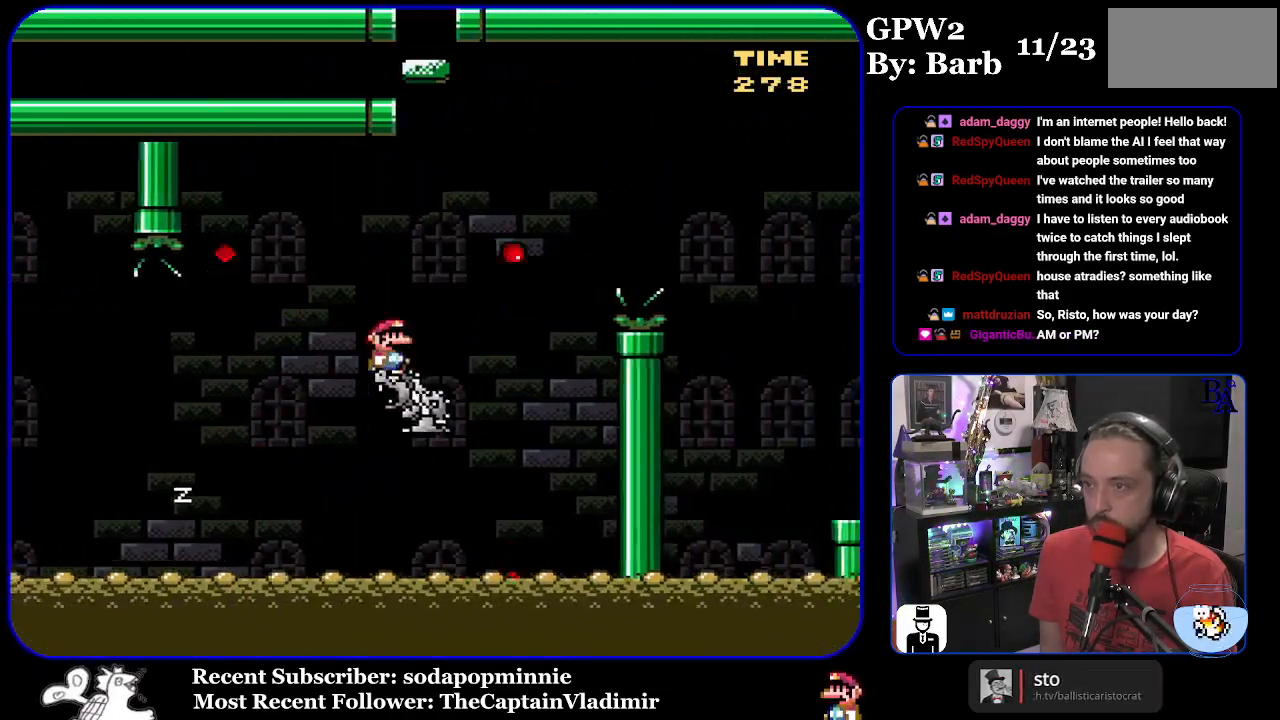
{"buttons": ["Y", "DPAD_RIGHT"], "events": [[67, "B", "down"], [433, "B", "up"]]}
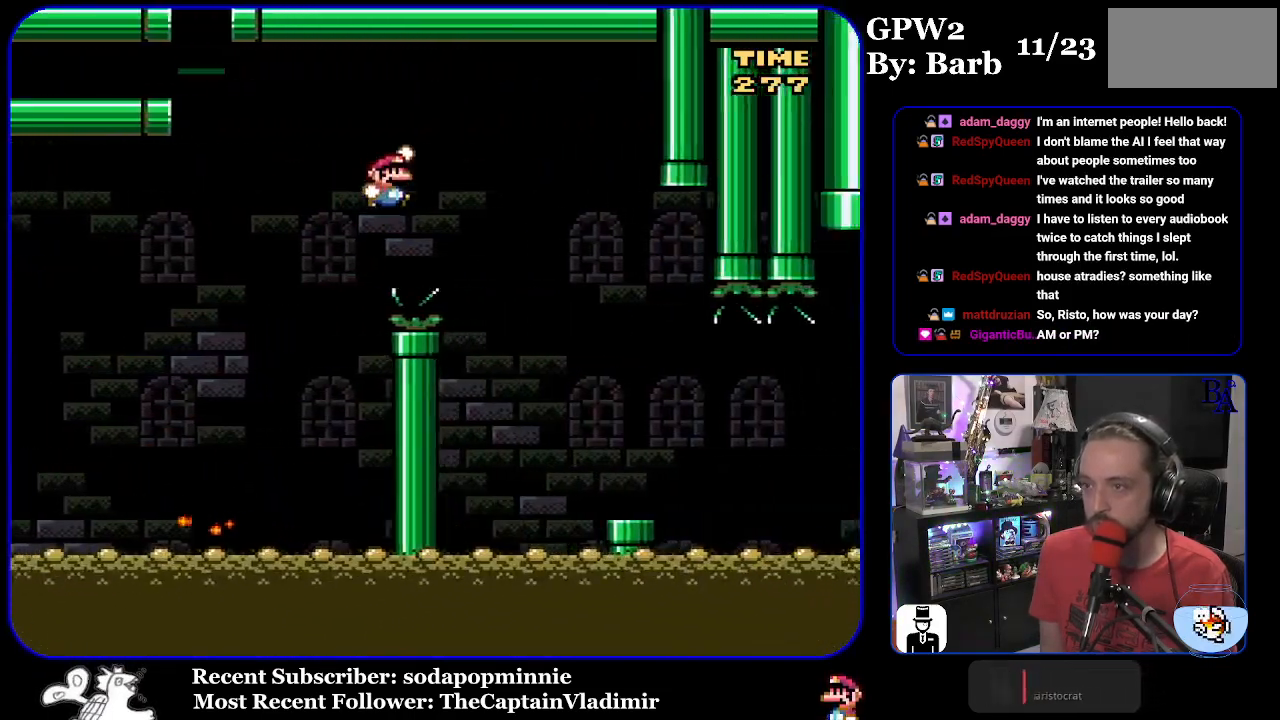
{"buttons": ["X", "DPAD_LEFT"], "events": [[17, "B", "down"], [183, "B", "up"], [200, "Y", "up"], [300, "X", "down"], [417, "DPAD_RIGHT", "up"], [433, "DPAD_LEFT", "down"]]}
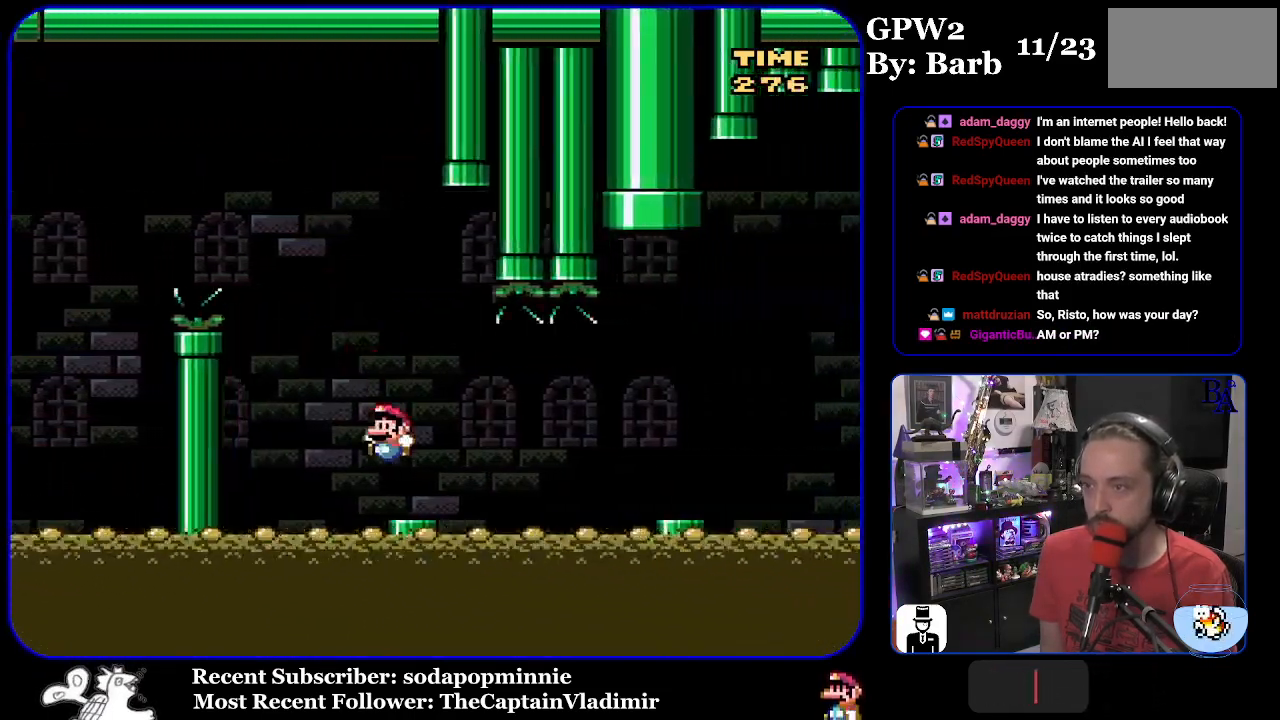
{"buttons": ["A", "X", "DPAD_RIGHT"], "events": [[33, "DPAD_LEFT", "up"], [67, "DPAD_RIGHT", "down"], [150, "A", "down"], [250, "A", "up"], [367, "A", "down"]]}
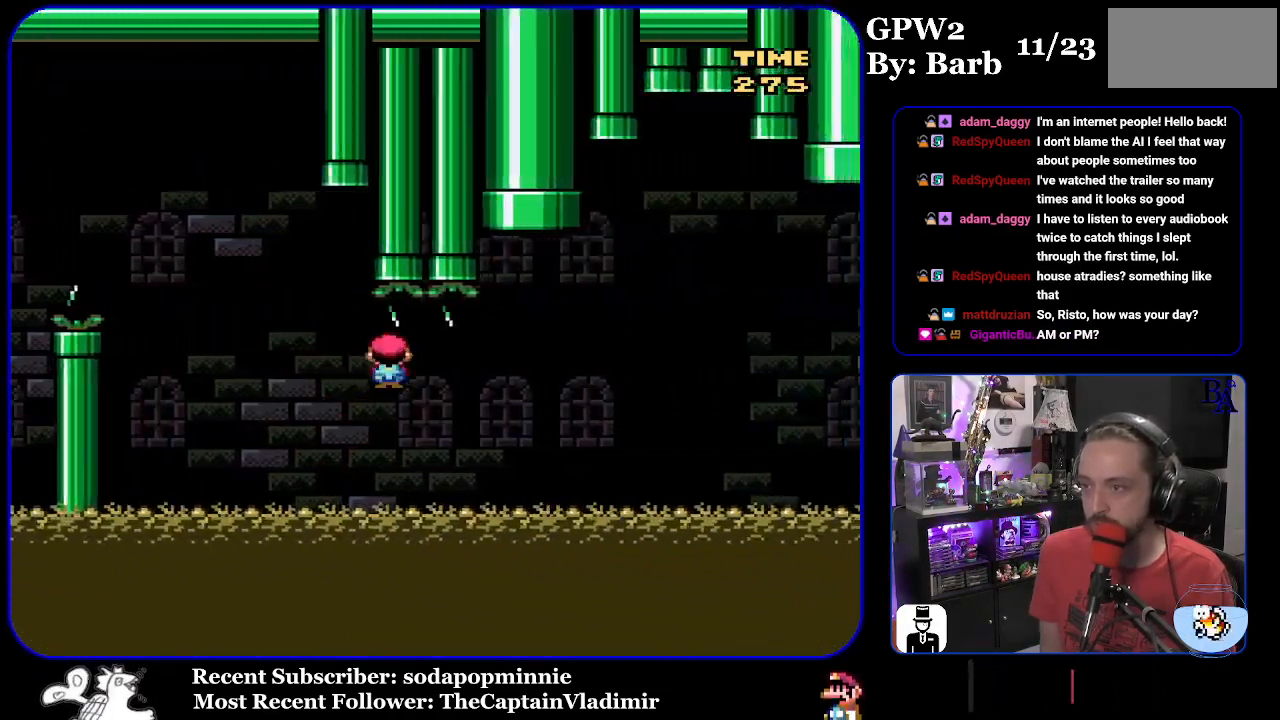
{"buttons": ["B", "Y", "DPAD_RIGHT"], "events": [[200, "A", "up"], [233, "X", "up"], [300, "Y", "down"], [350, "B", "down"]]}
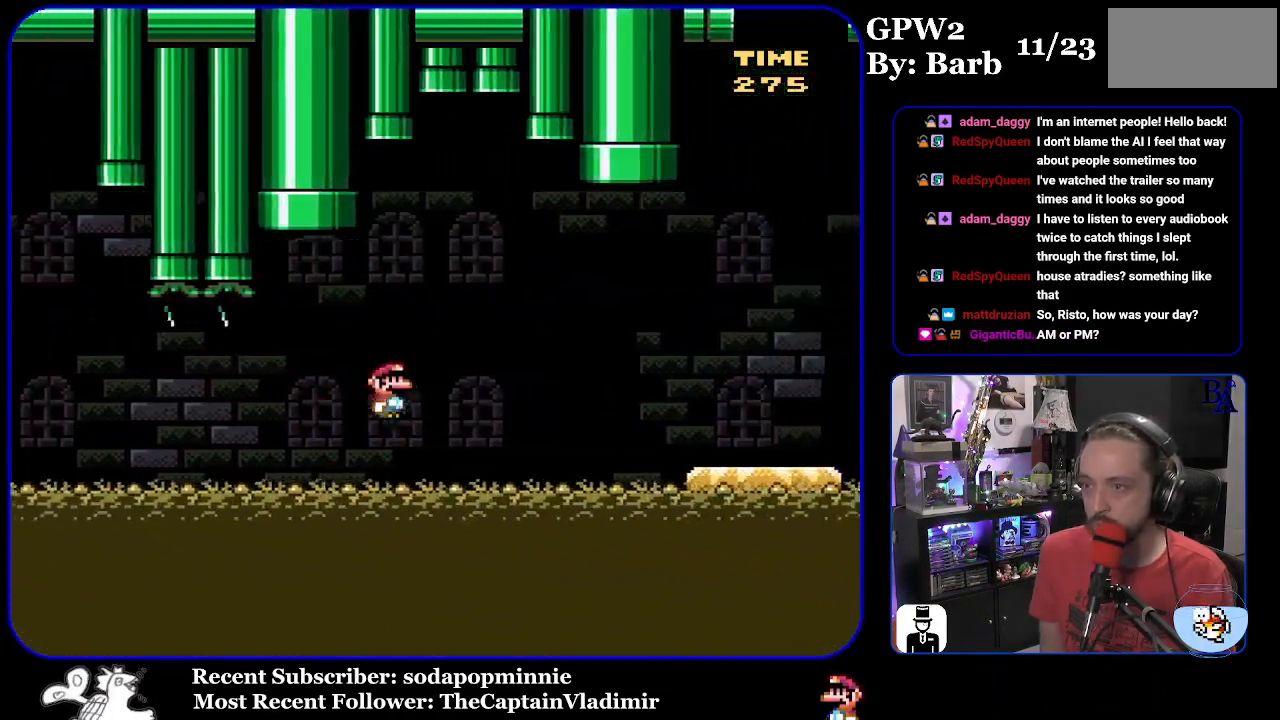
{"buttons": ["B", "Y", "DPAD_RIGHT"], "events": []}
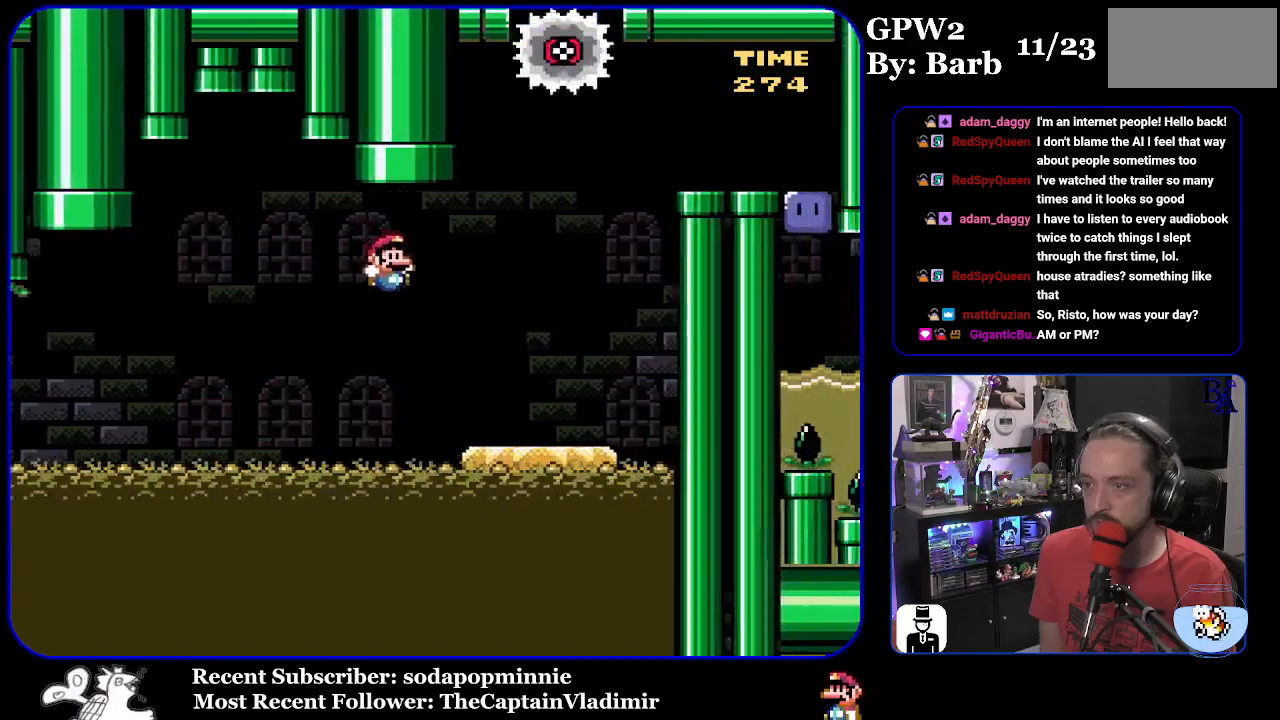
{"buttons": ["B", "Y", "DPAD_LEFT"], "events": [[67, "DPAD_RIGHT", "up"], [117, "B", "up"], [117, "DPAD_LEFT", "down"], [400, "B", "down"]]}
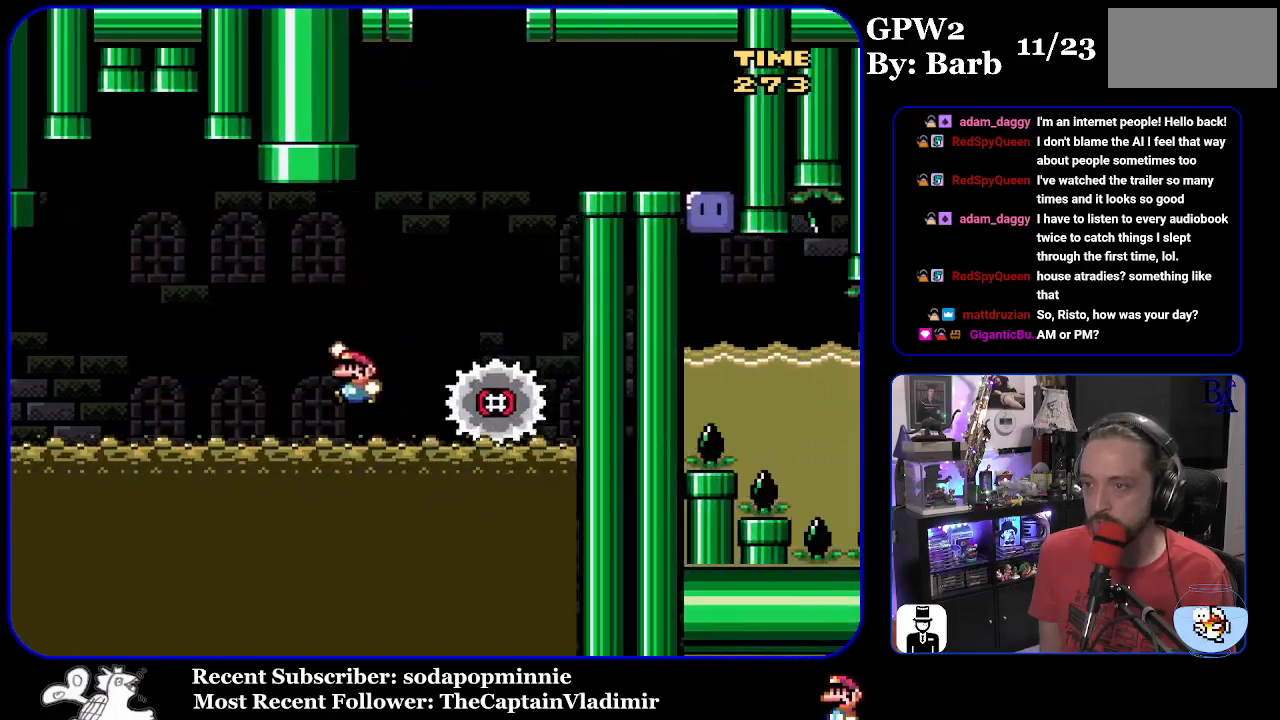
{"buttons": ["B", "Y", "DPAD_RIGHT"], "events": [[67, "DPAD_LEFT", "up"], [167, "DPAD_RIGHT", "down"]]}
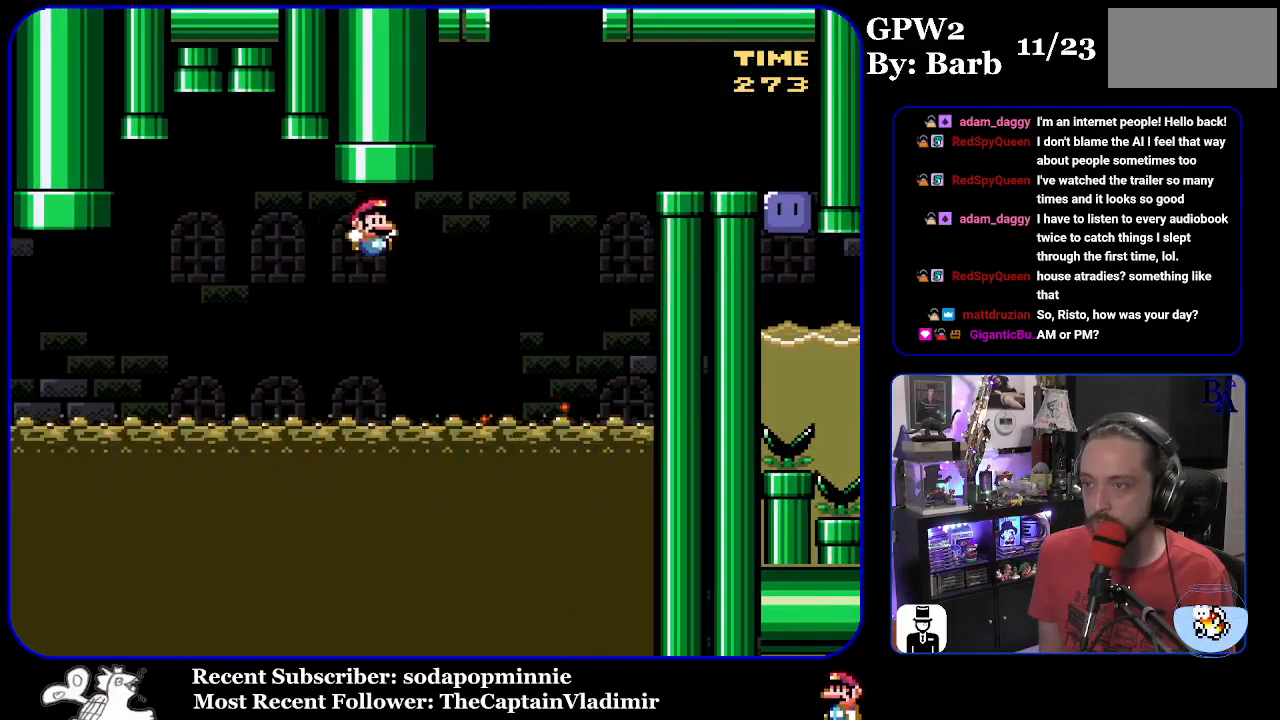
{"buttons": ["B", "Y", "DPAD_RIGHT"], "events": [[283, "B", "up"], [400, "B", "down"]]}
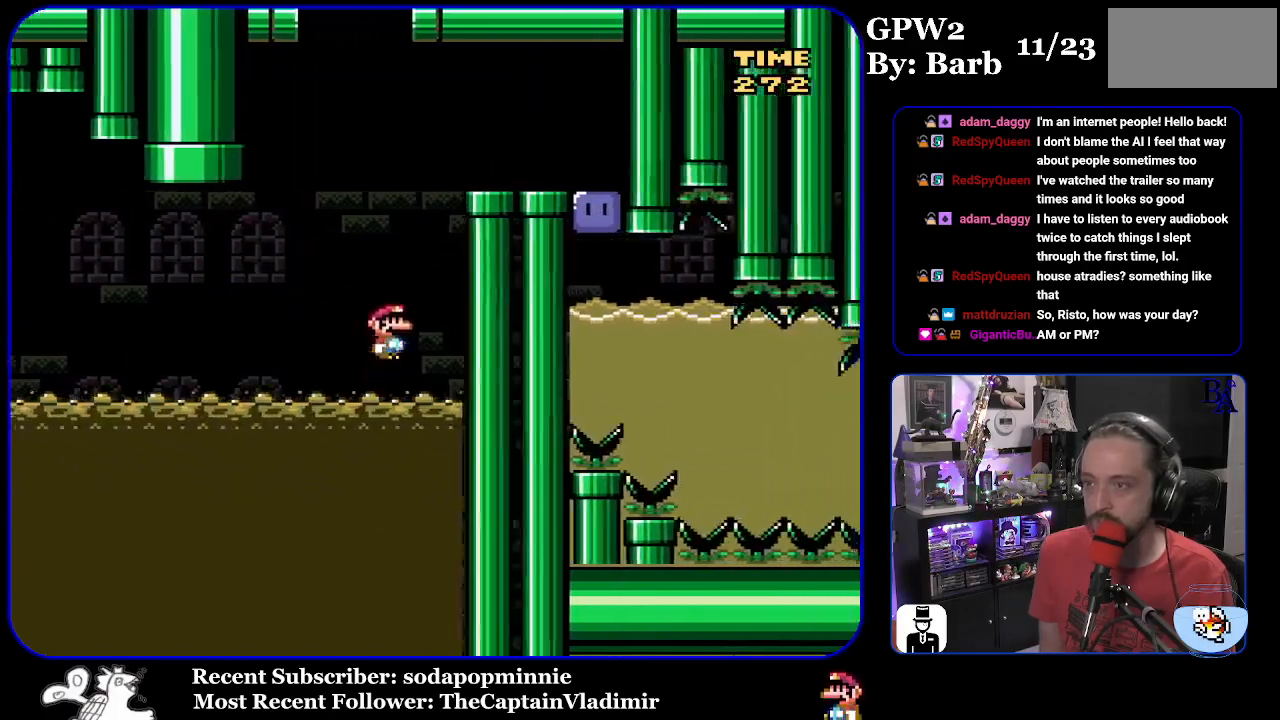
{"buttons": ["Y", "DPAD_RIGHT"], "events": [[483, "B", "up"]]}
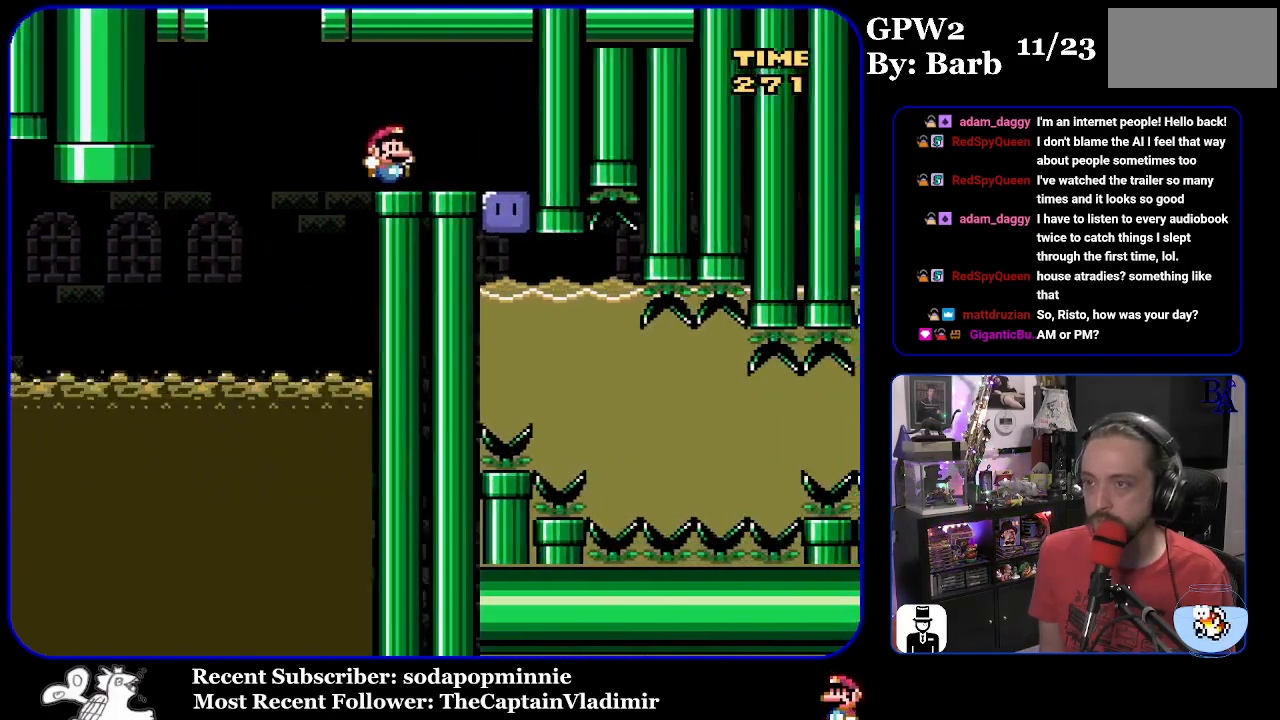
{"buttons": ["Y", "DPAD_DOWN"], "events": [[300, "DPAD_RIGHT", "up"], [300, "Y", "up"], [367, "Y", "down"], [400, "DPAD_DOWN", "down"]]}
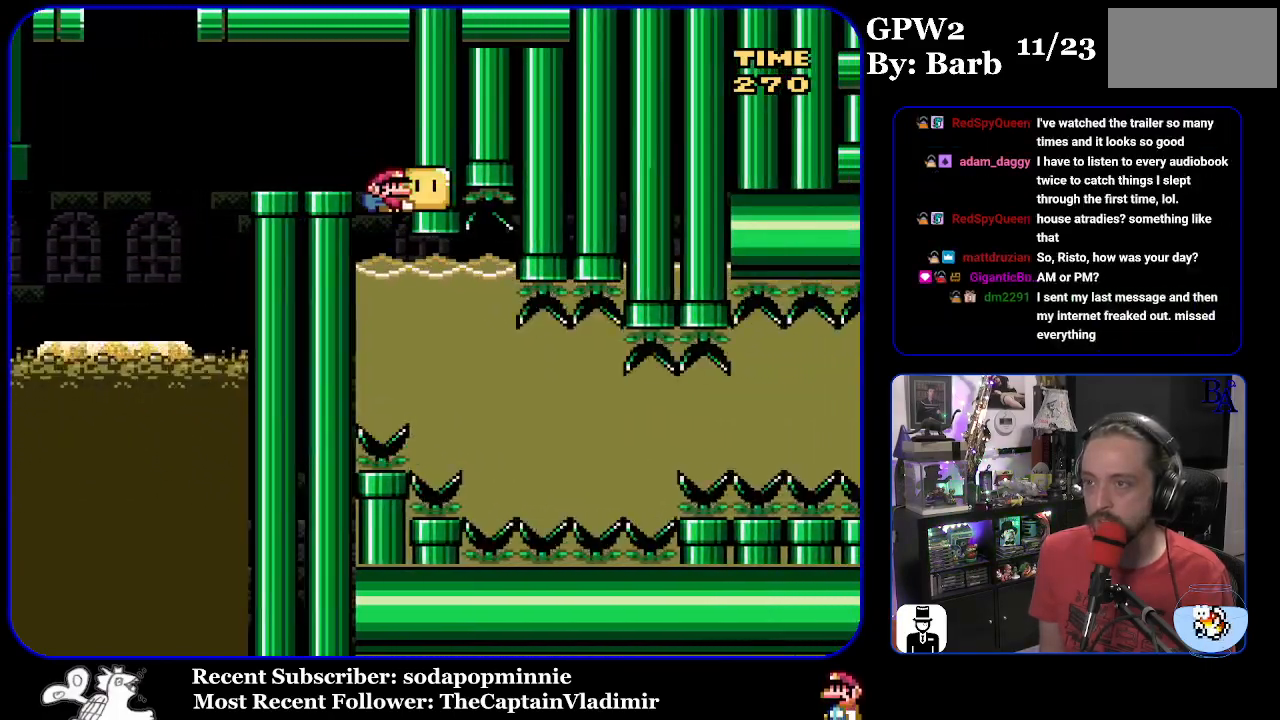
{"buttons": ["Y", "DPAD_DOWN"], "events": [[150, "DPAD_DOWN", "up"], [250, "DPAD_DOWN", "down"], [450, "DPAD_DOWN", "up"], [483, "DPAD_DOWN", "down"]]}
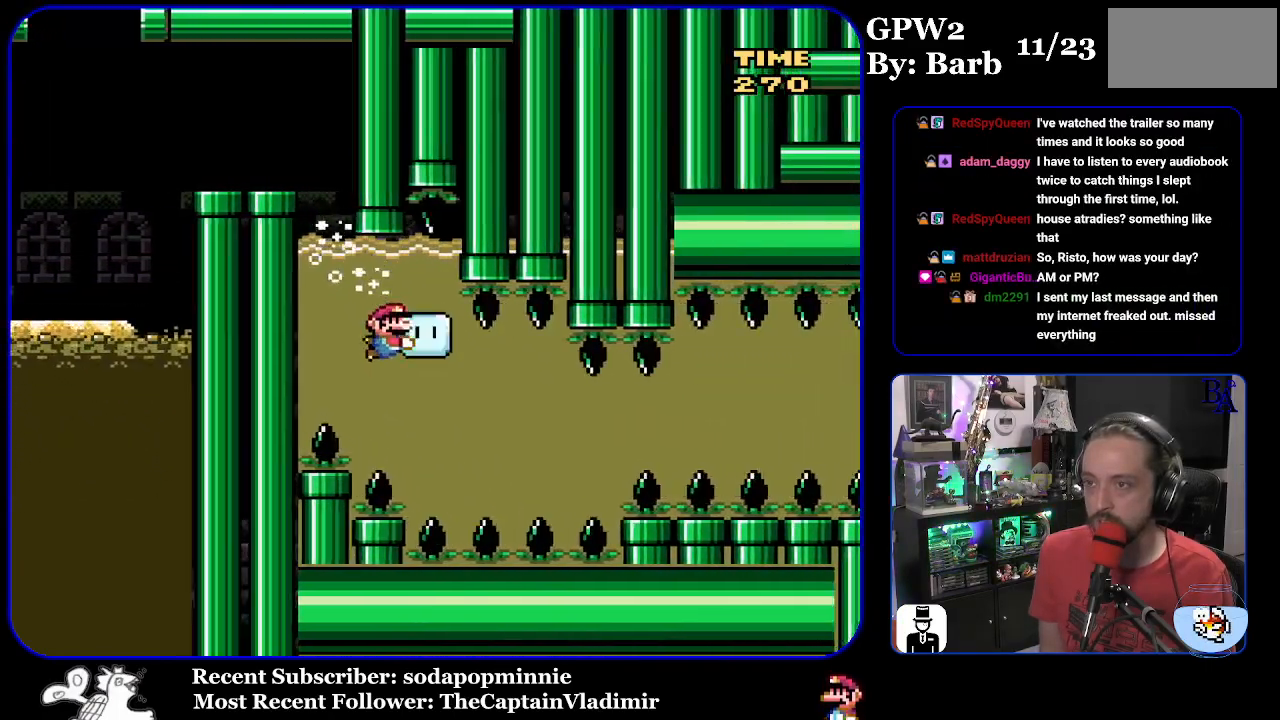
{"buttons": ["Y", "DPAD_RIGHT"], "events": [[183, "DPAD_DOWN", "up"], [250, "DPAD_RIGHT", "down"]]}
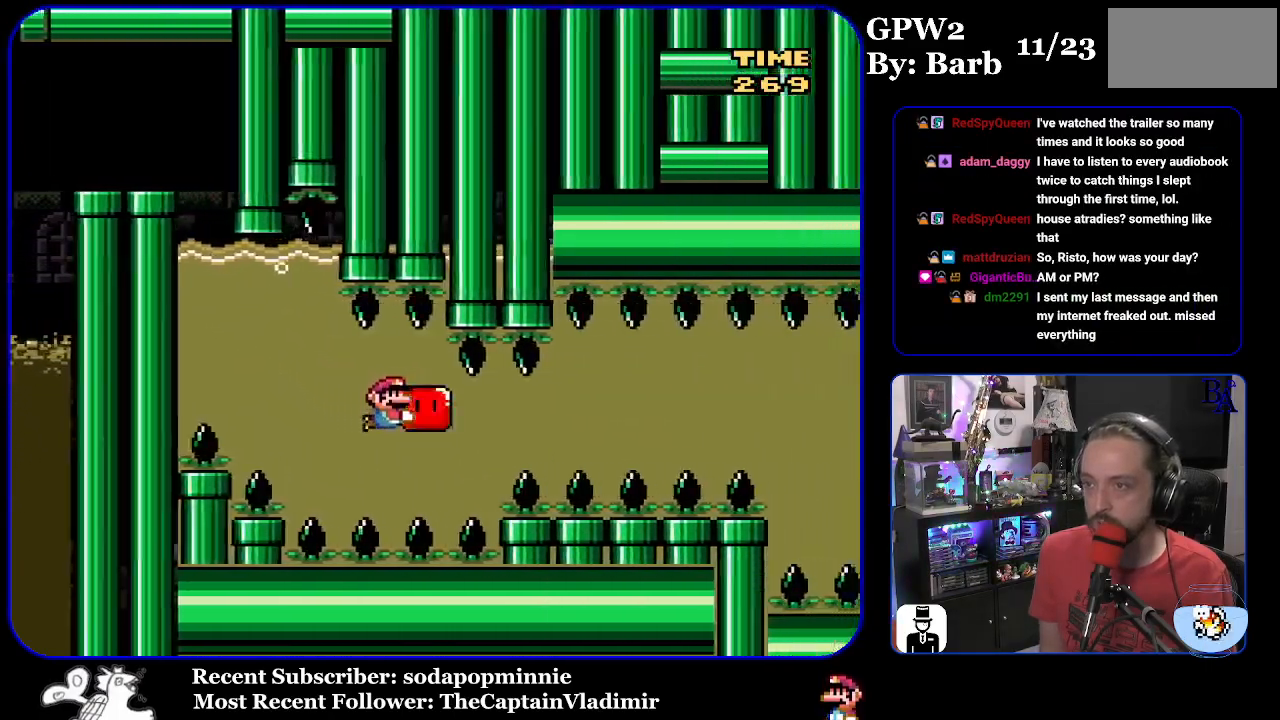
{"buttons": ["Y", "DPAD_RIGHT"], "events": []}
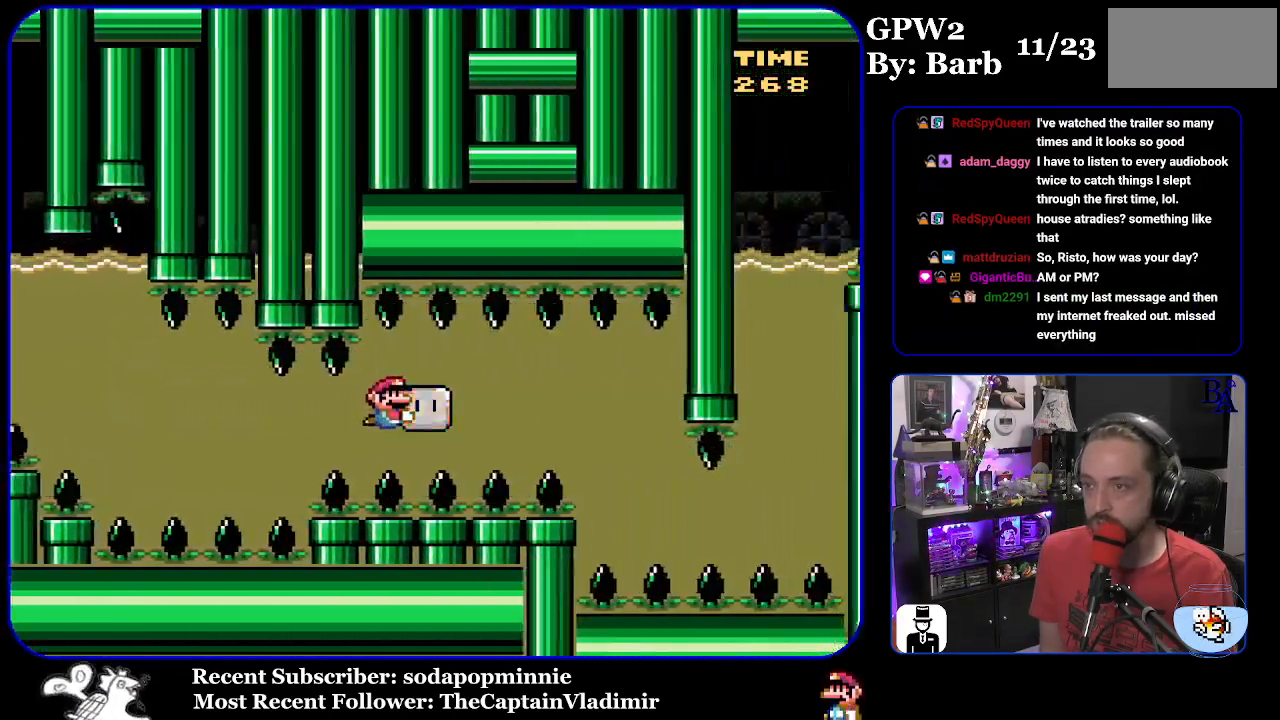
{"buttons": ["Y", "DPAD_LEFT"], "events": [[300, "DPAD_DOWN", "down"], [350, "DPAD_RIGHT", "up"], [450, "DPAD_LEFT", "down"], [500, "DPAD_DOWN", "up"]]}
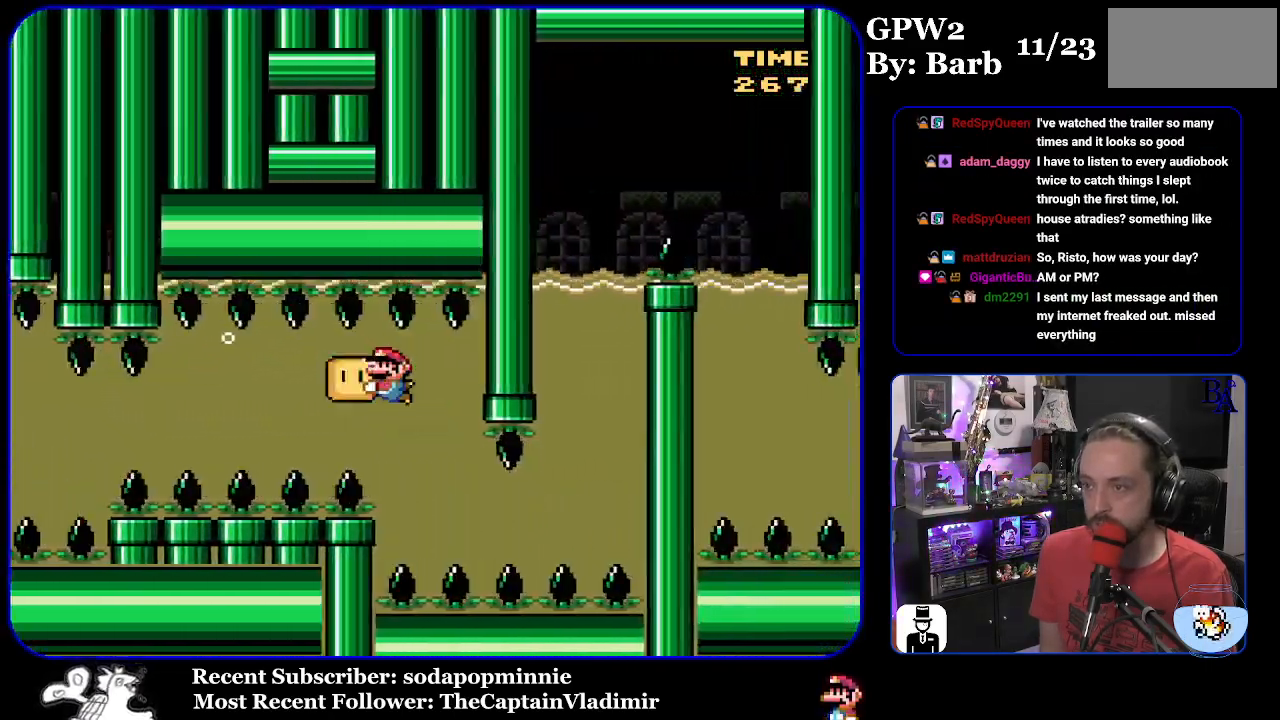
{"buttons": ["Y", "DPAD_RIGHT"], "events": [[200, "DPAD_LEFT", "up"], [250, "DPAD_DOWN", "down"], [250, "DPAD_RIGHT", "down"], [283, "DPAD_RIGHT", "up"], [467, "DPAD_DOWN", "up"], [500, "DPAD_RIGHT", "down"]]}
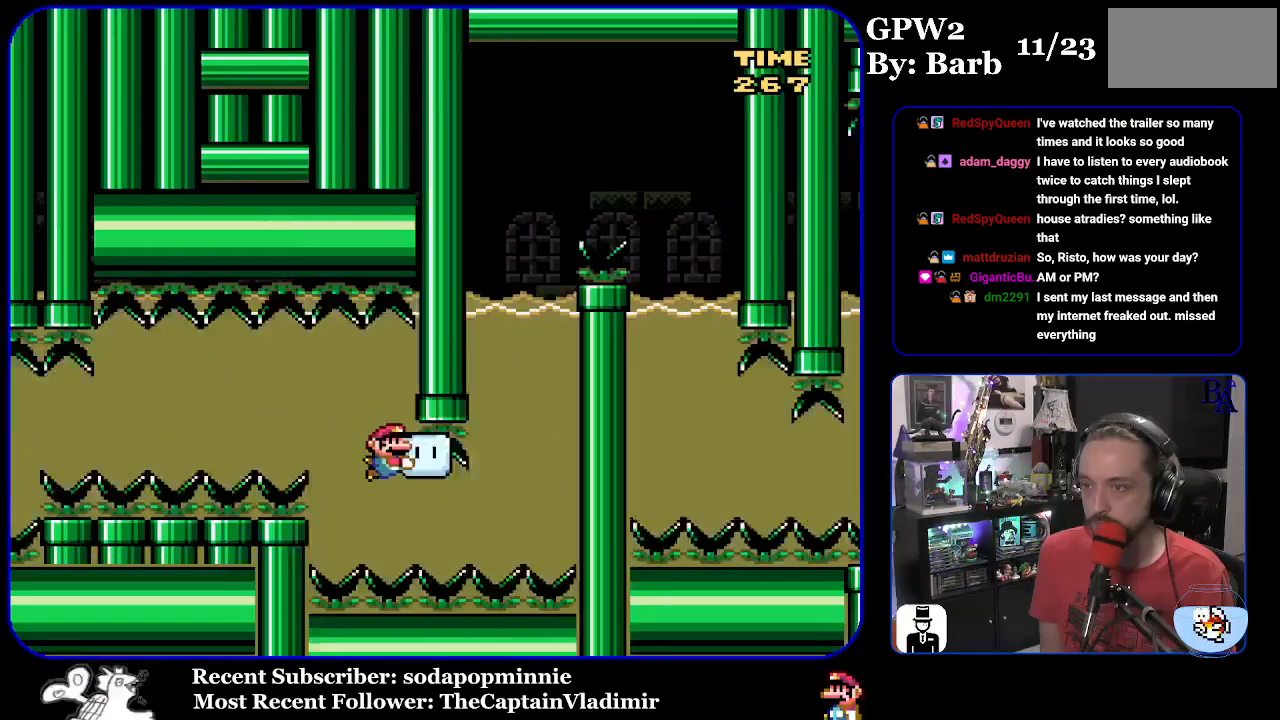
{"buttons": ["Y"], "events": [[117, "DPAD_DOWN", "down"], [233, "DPAD_DOWN", "up"], [250, "DPAD_RIGHT", "up"]]}
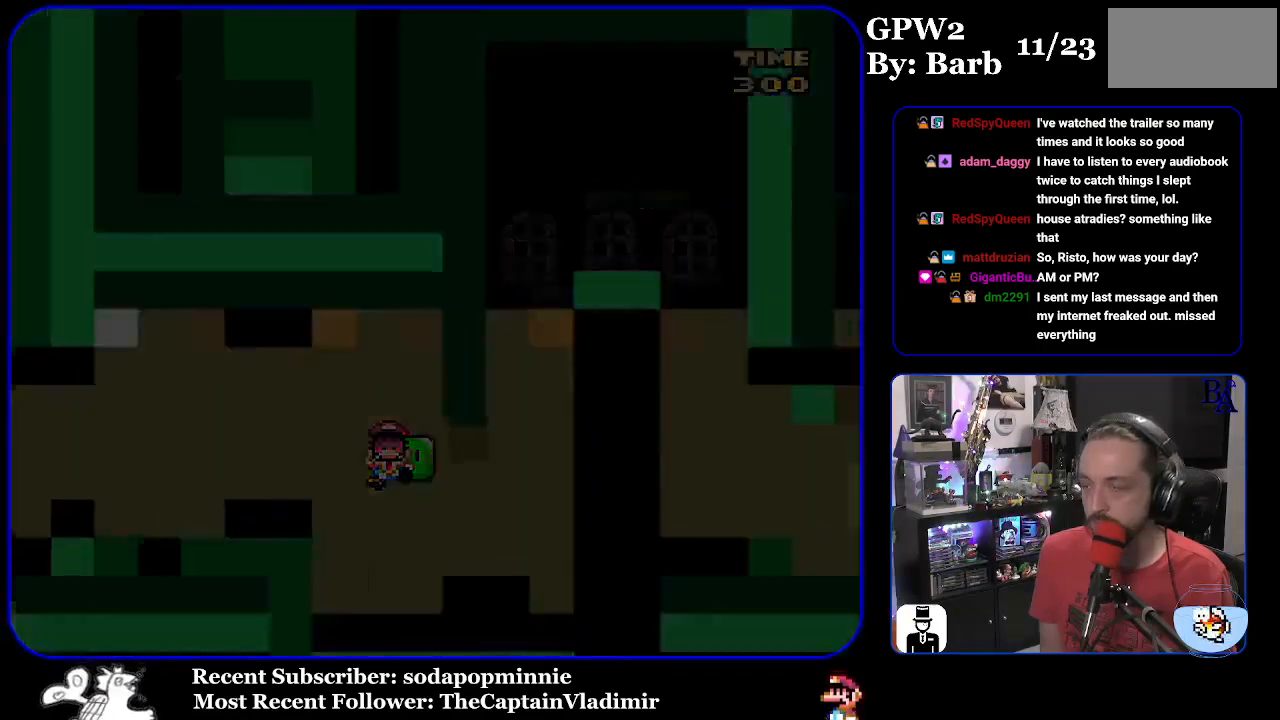
{"buttons": ["Y"], "events": []}
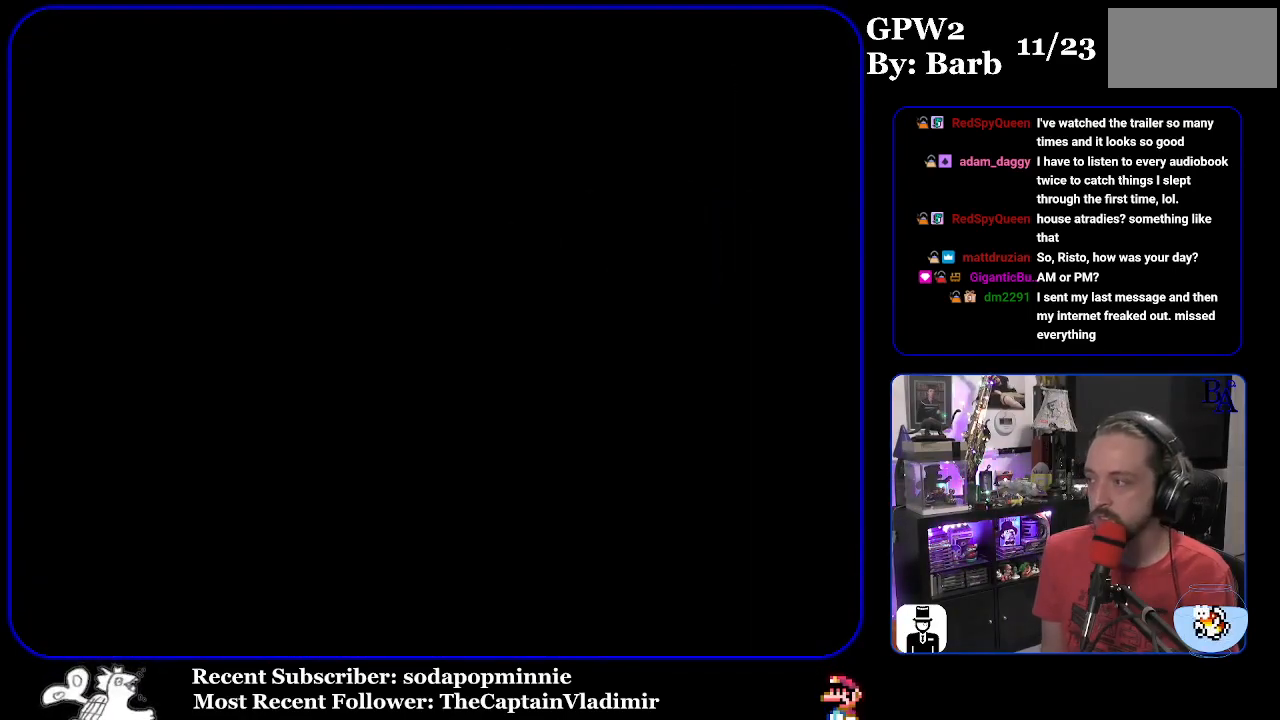
{"buttons": ["Y"], "events": []}
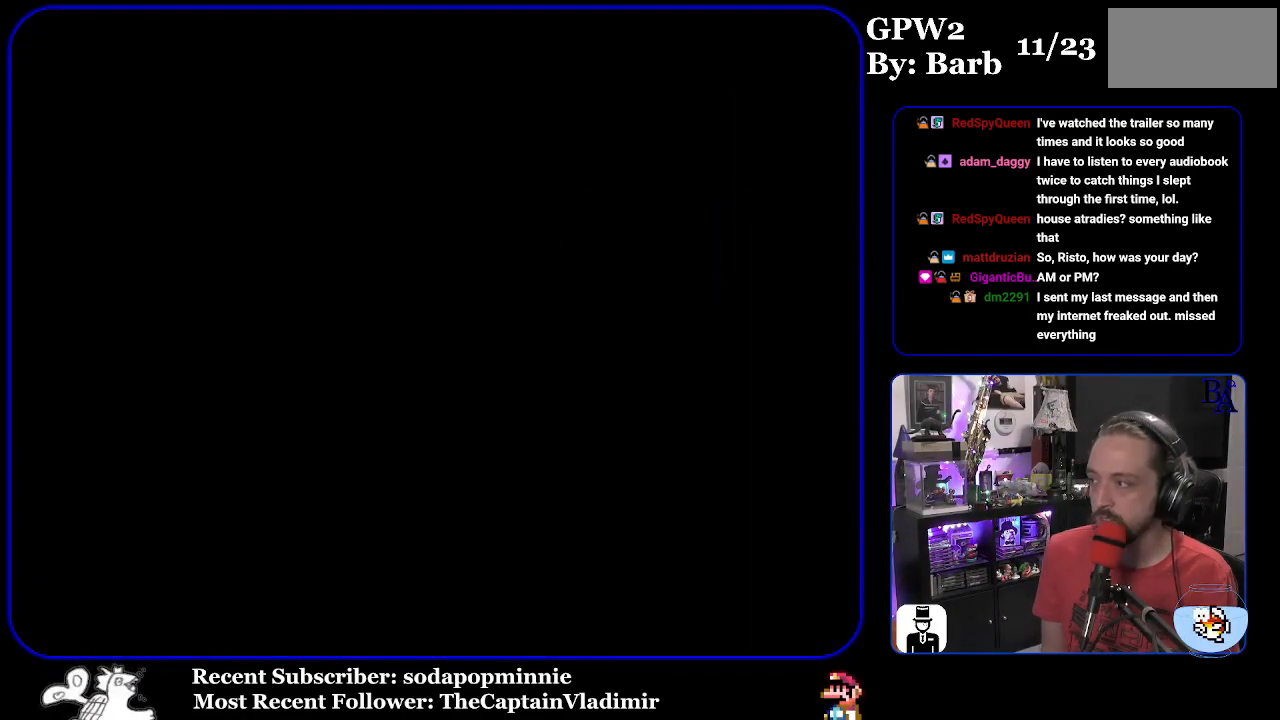
{"buttons": ["Y"], "events": []}
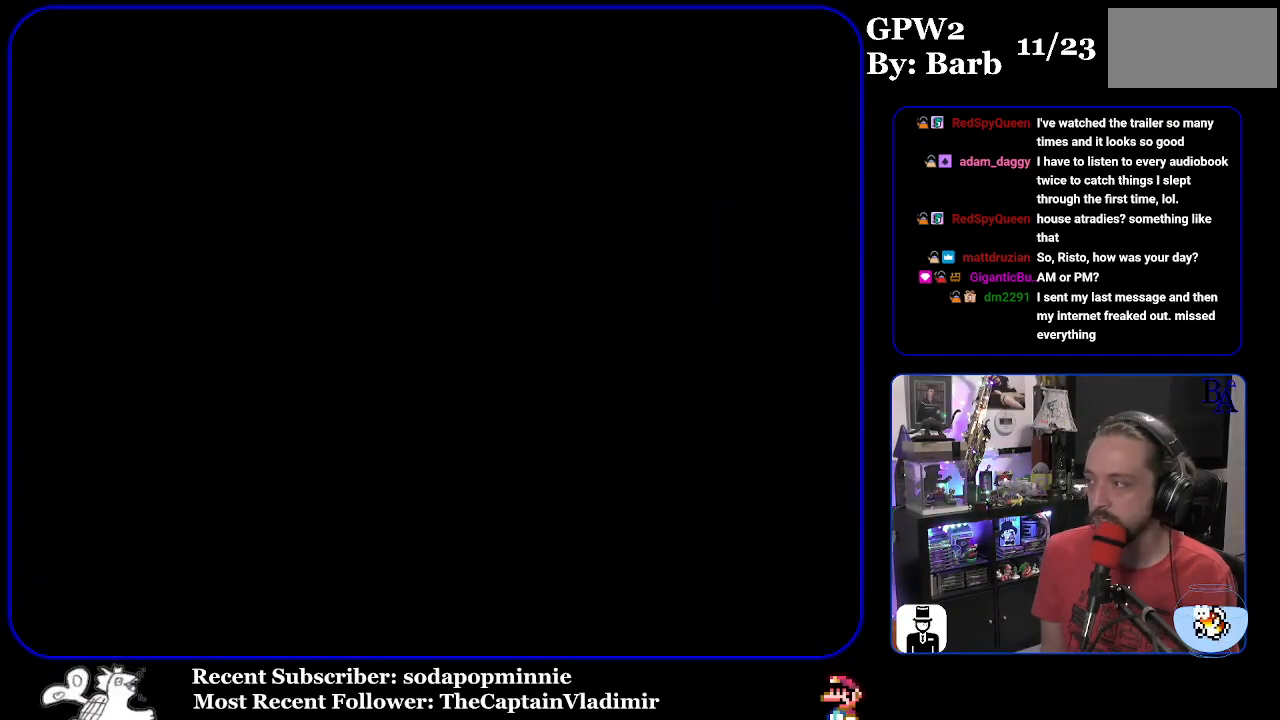
{"buttons": [], "events": [[100, "Y", "up"]]}
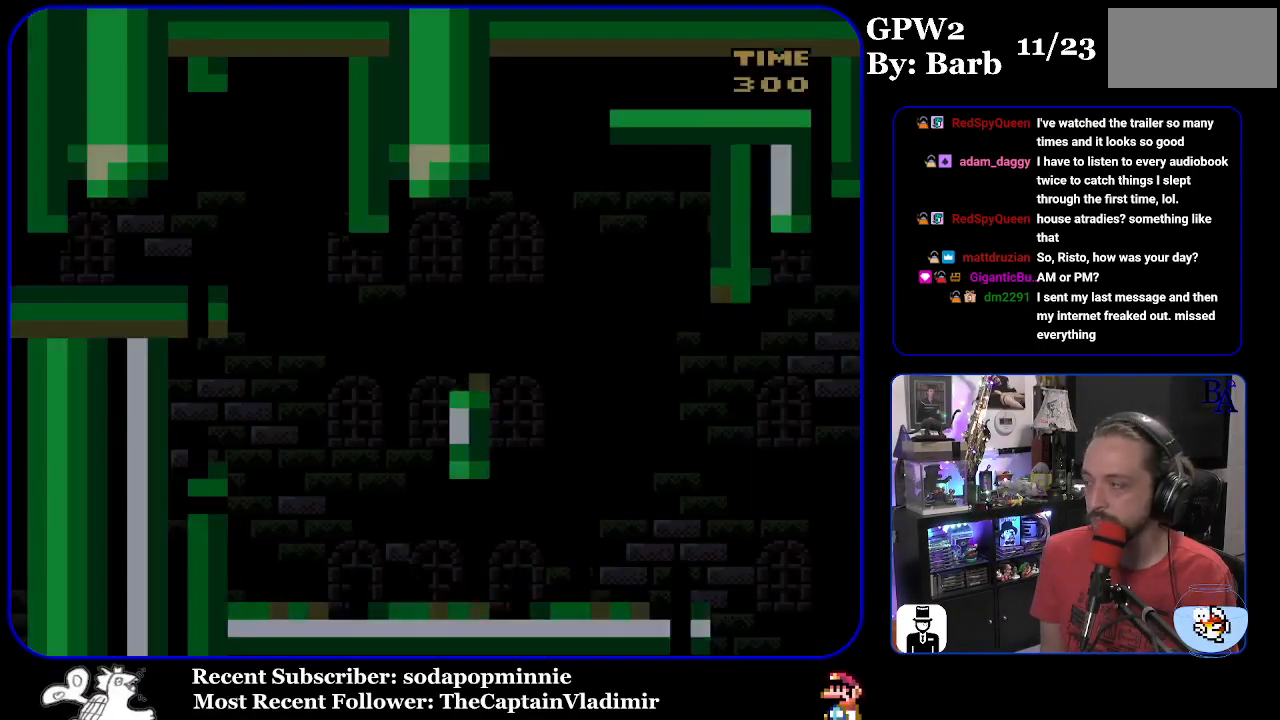
{"buttons": ["START"], "events": [[500, "START", "down"]]}
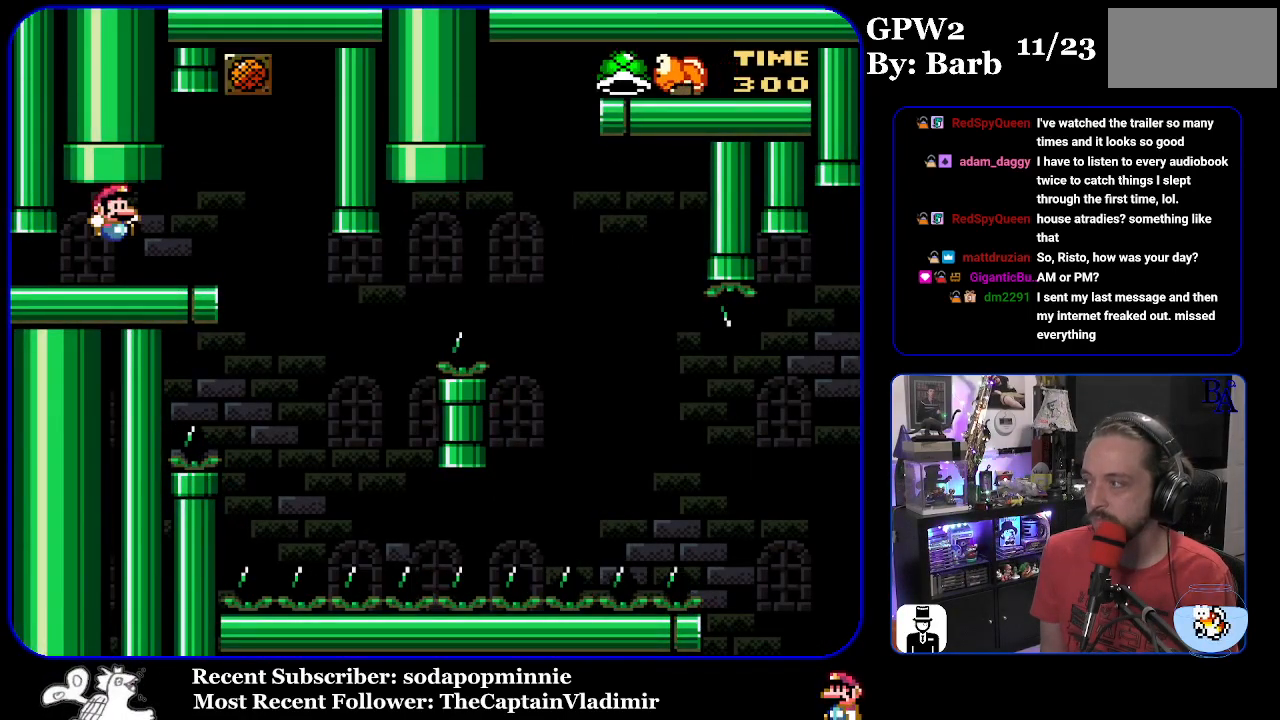
{"buttons": [], "events": [[333, "START", "up"]]}